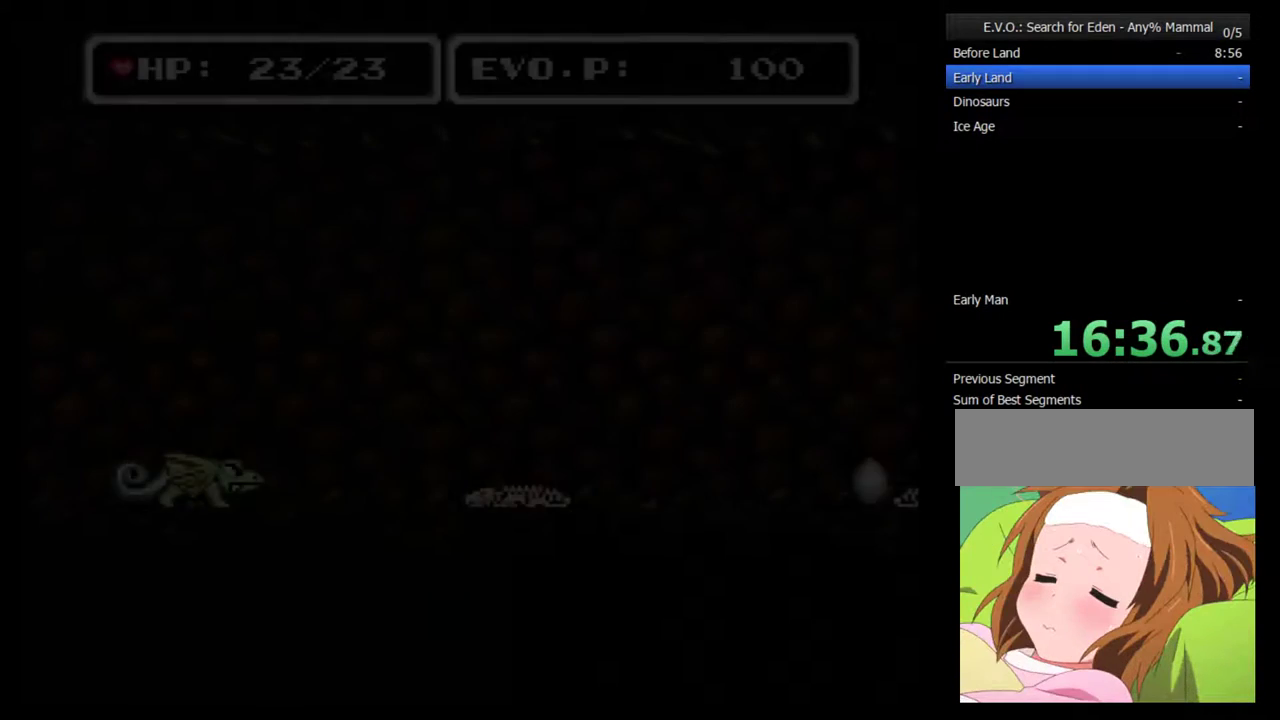
Gameplay with a controller (Nintendo layout); each line is a JSON object with the inputs held at the frame after it. "events" lists button and stick changes between this image and that frame as [ms after this image, input, new state], when the widget could be followed in between. Not read: L3 R3.
{"buttons": ["DPAD_RIGHT"], "events": []}
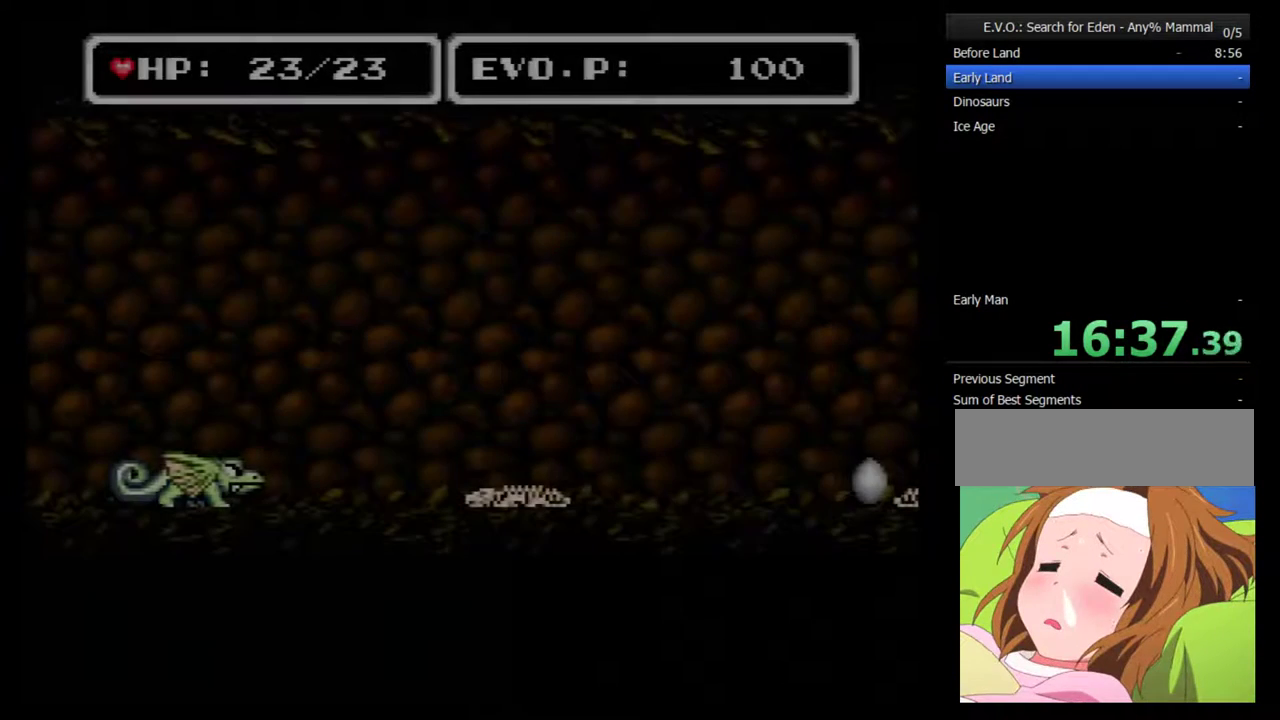
{"buttons": ["DPAD_RIGHT"], "events": [[167, "DPAD_RIGHT", "up"], [267, "DPAD_RIGHT", "down"]]}
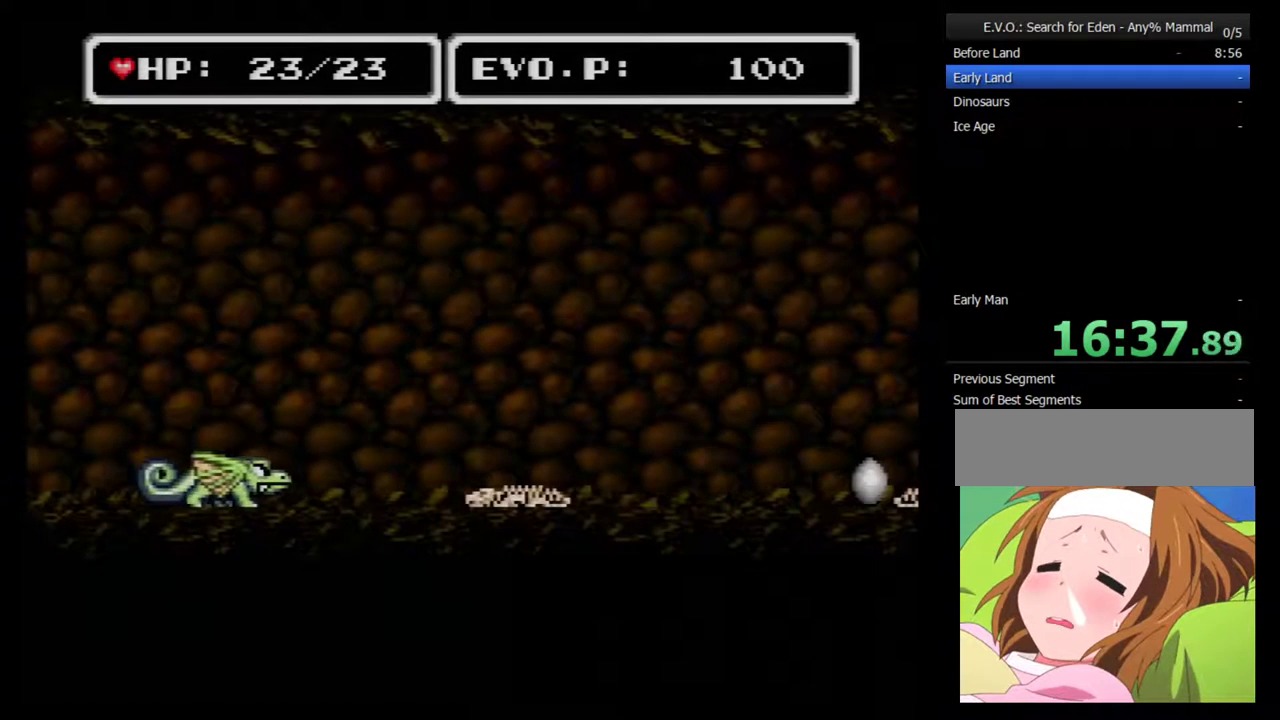
{"buttons": ["DPAD_RIGHT"], "events": []}
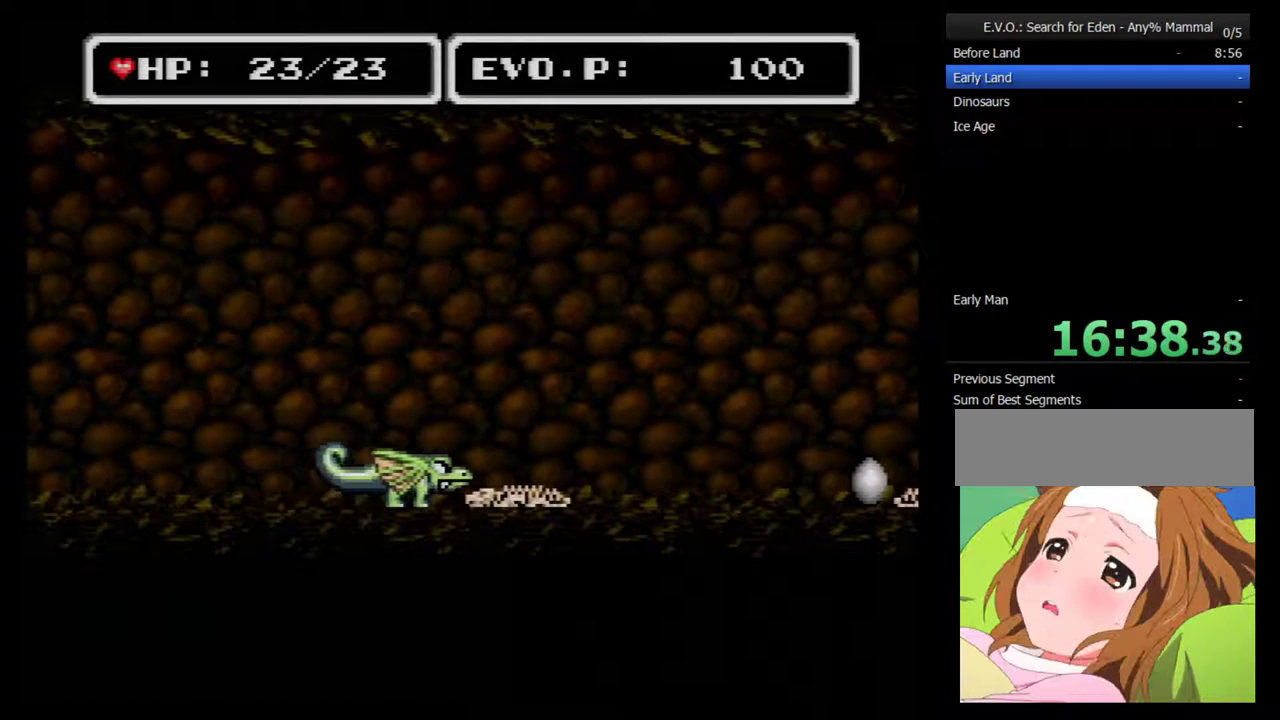
{"buttons": ["DPAD_RIGHT"], "events": []}
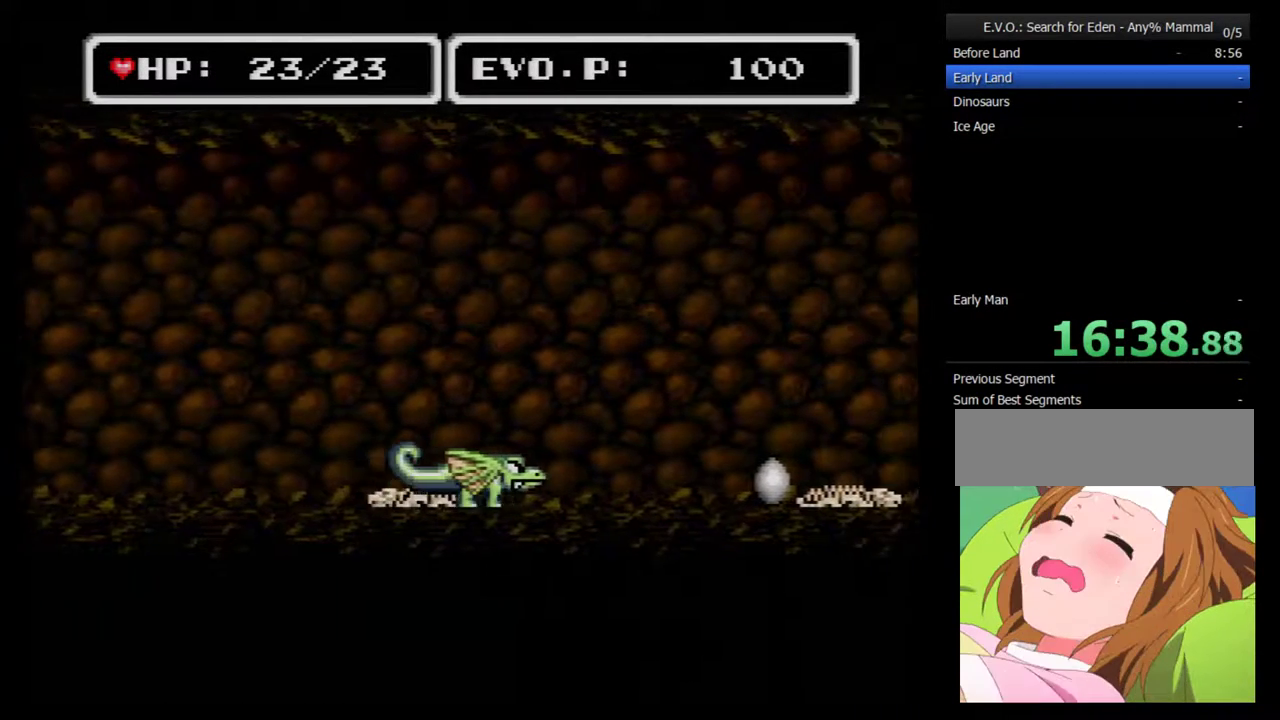
{"buttons": ["DPAD_RIGHT"], "events": []}
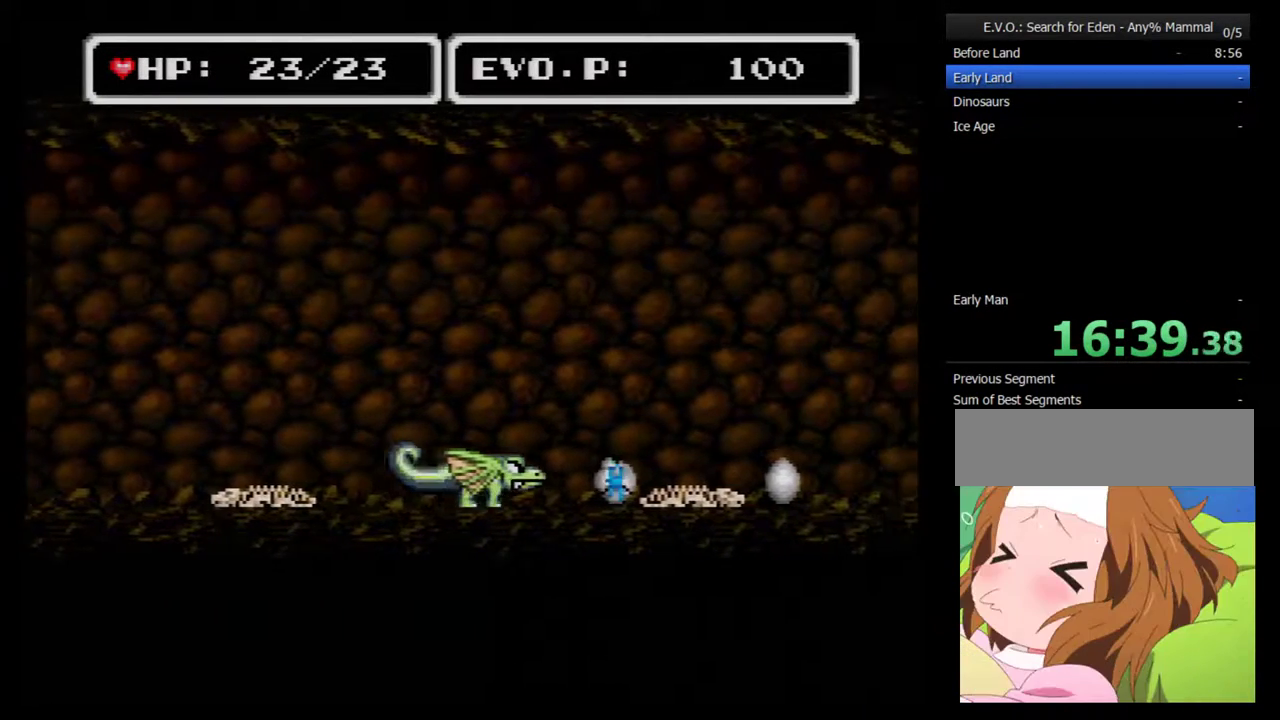
{"buttons": ["DPAD_RIGHT"], "events": [[83, "Y", "down"], [233, "Y", "up"]]}
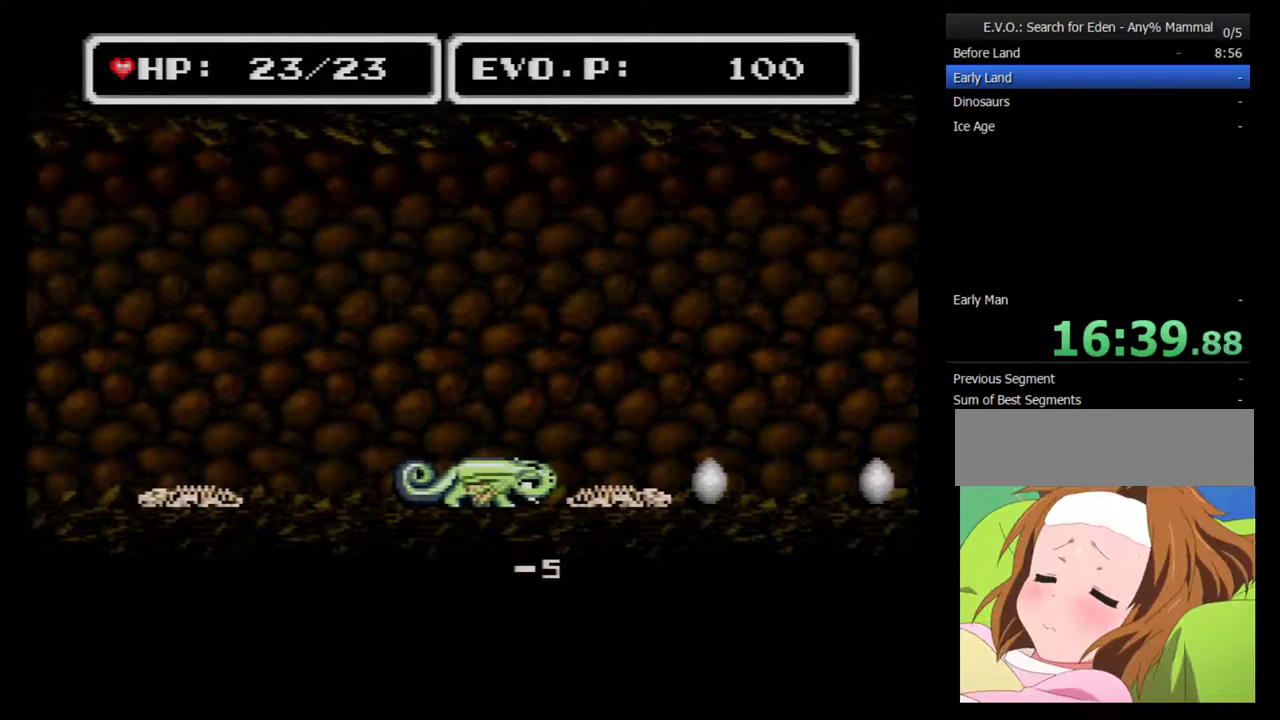
{"buttons": ["DPAD_RIGHT"], "events": []}
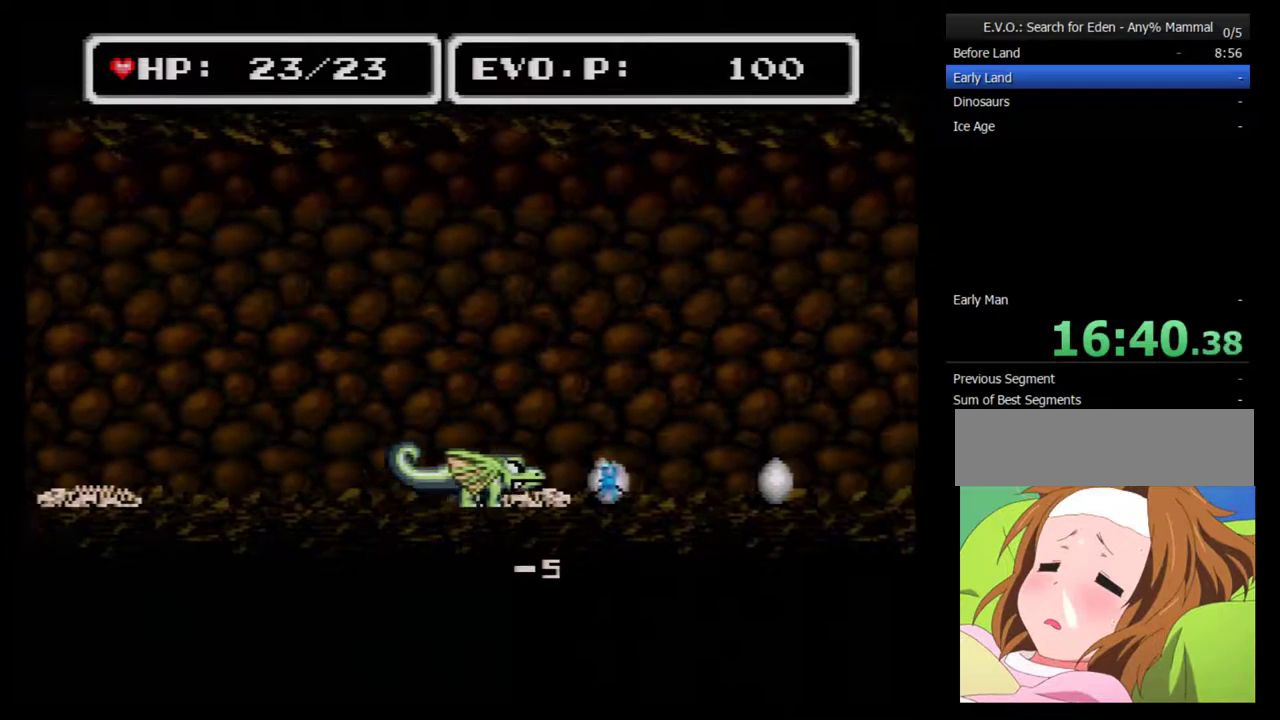
{"buttons": ["DPAD_RIGHT"], "events": [[50, "Y", "down"], [167, "Y", "up"]]}
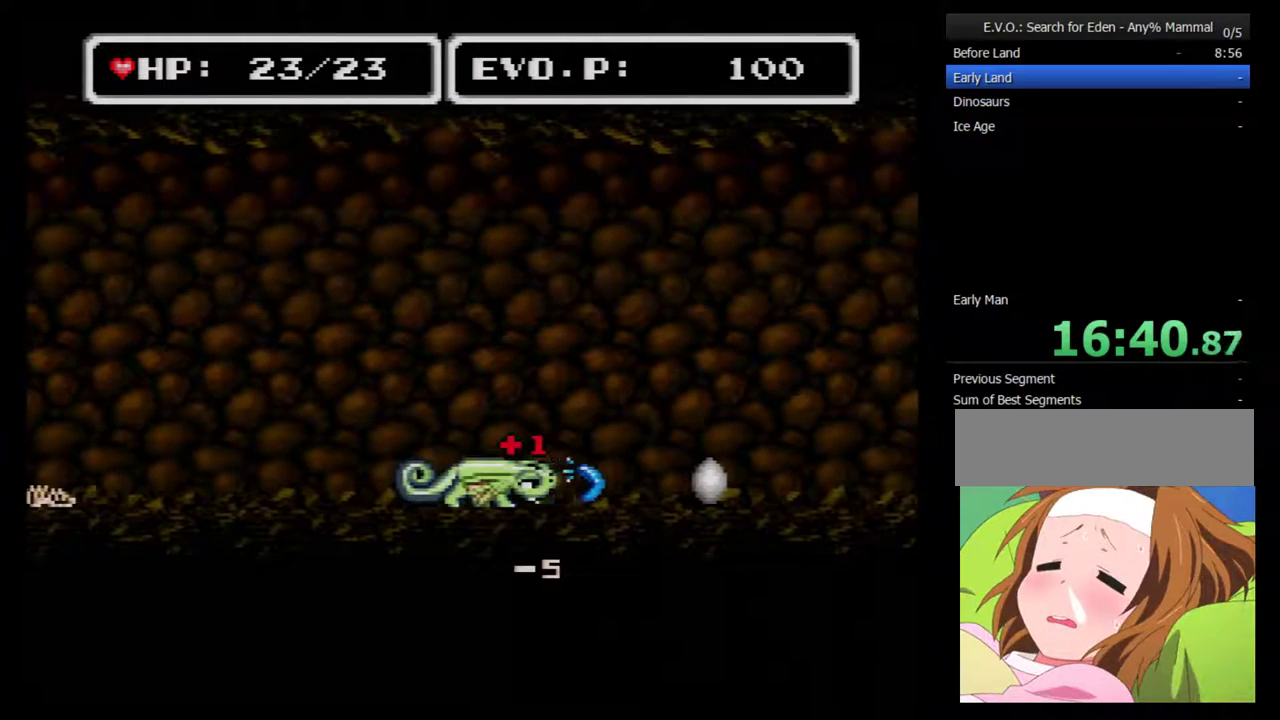
{"buttons": ["DPAD_RIGHT"], "events": []}
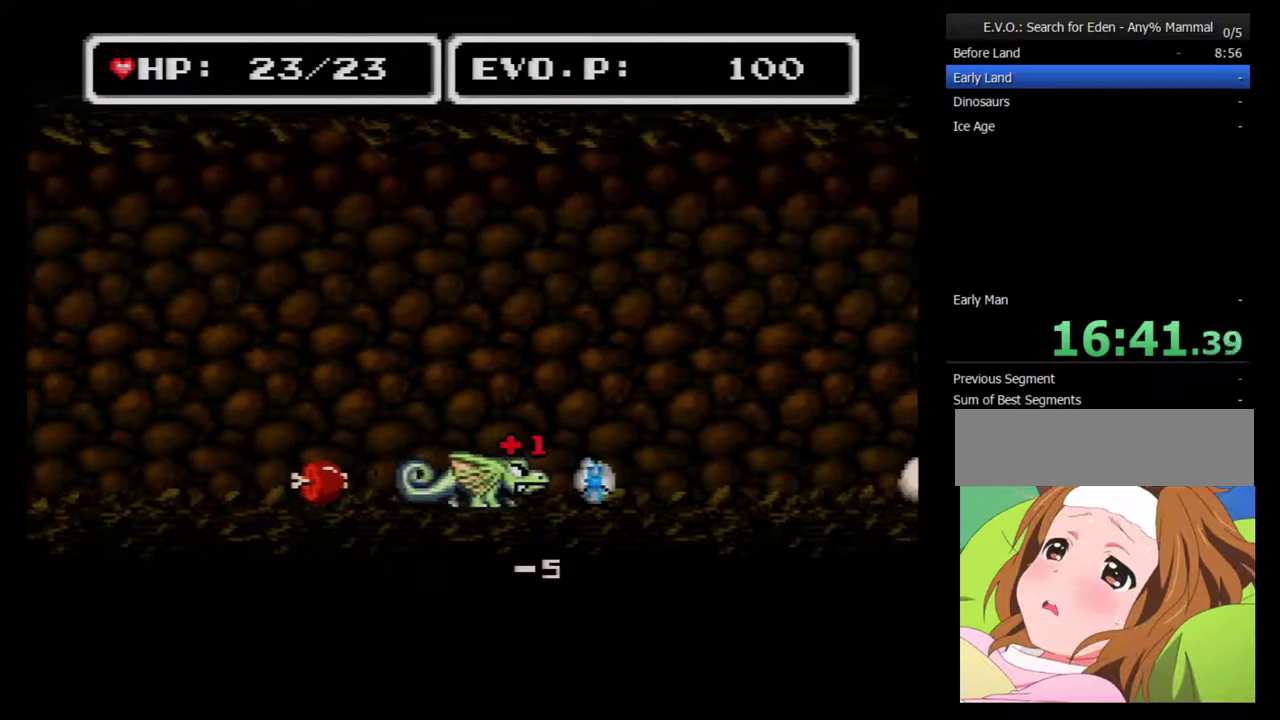
{"buttons": ["DPAD_RIGHT"], "events": [[17, "Y", "down"], [133, "Y", "up"]]}
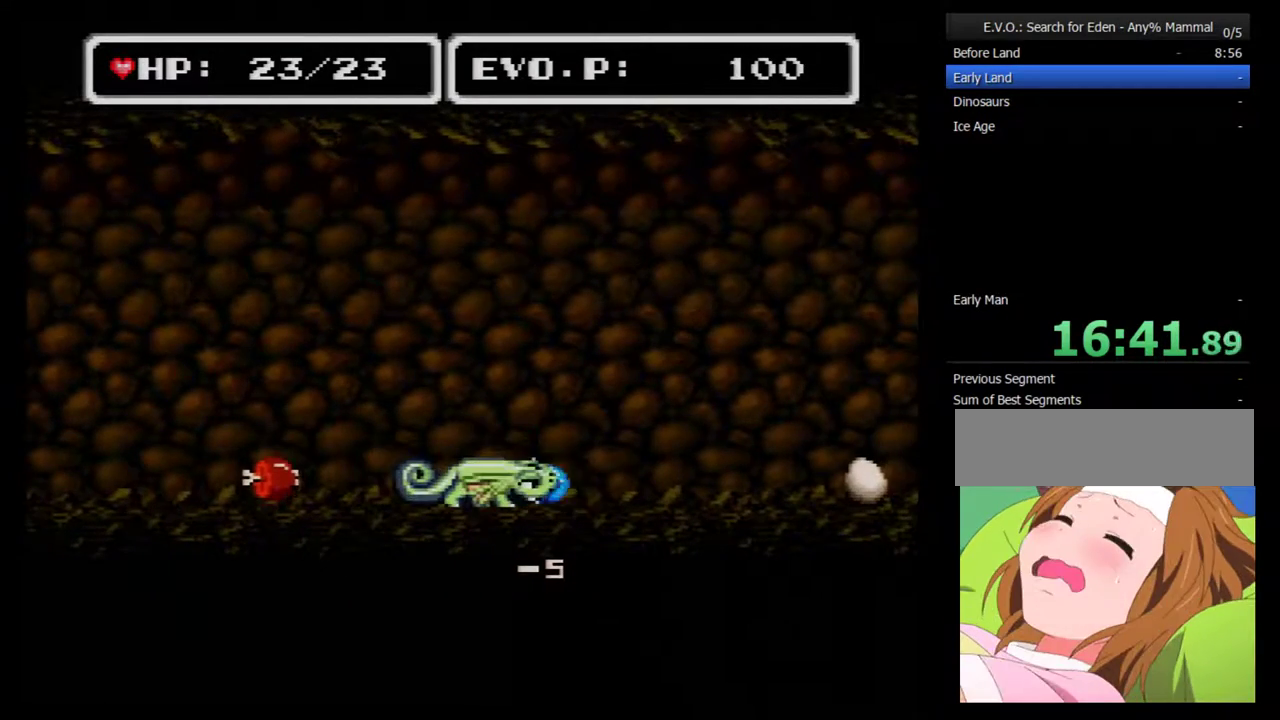
{"buttons": ["DPAD_RIGHT"], "events": []}
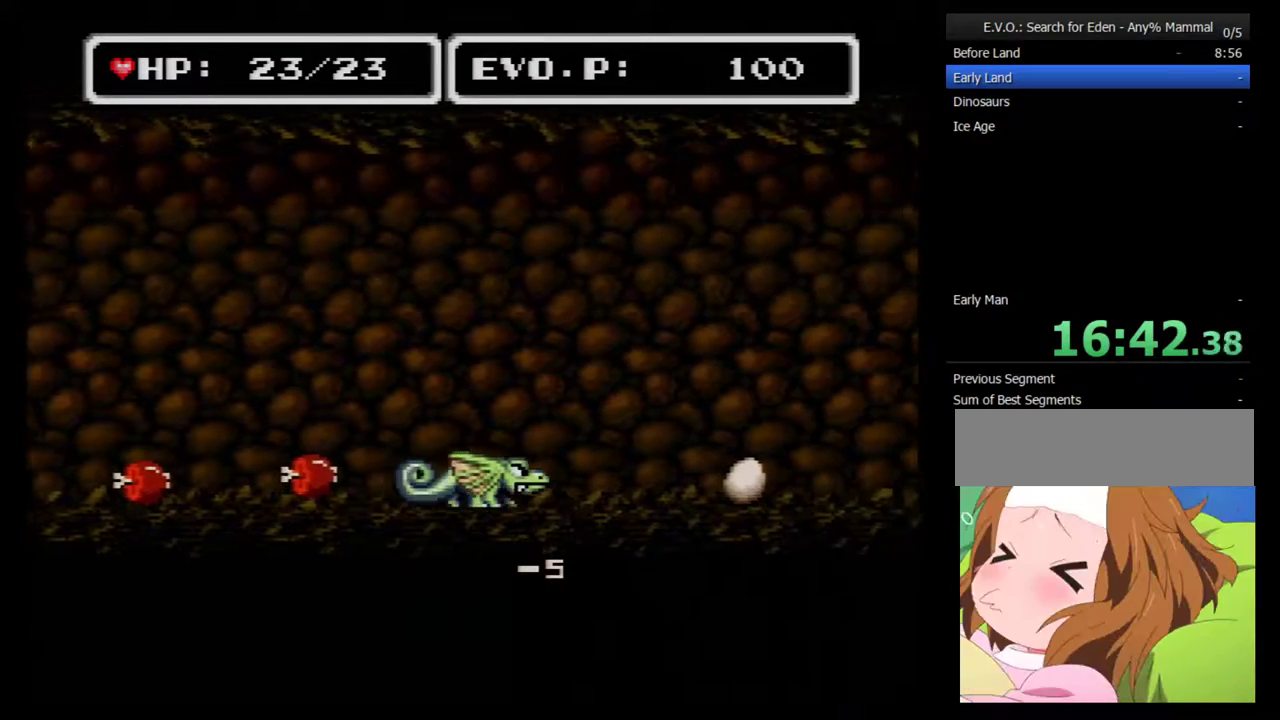
{"buttons": ["DPAD_RIGHT"], "events": []}
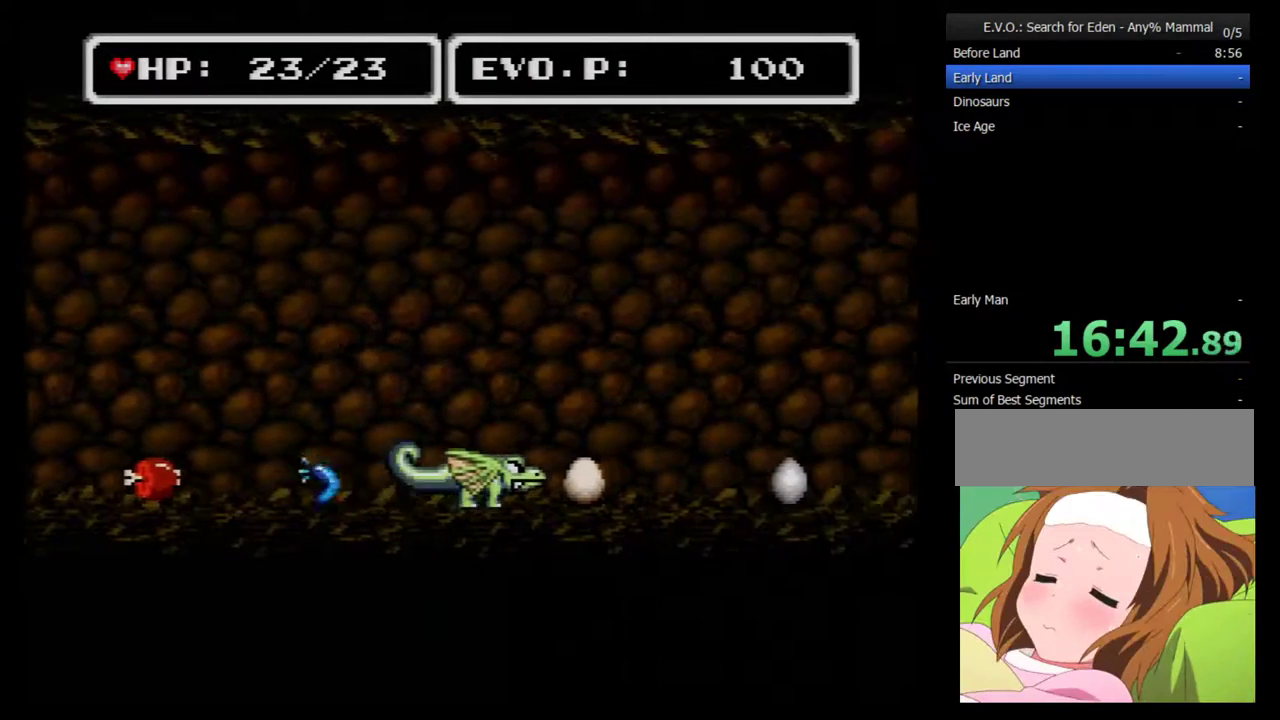
{"buttons": ["DPAD_RIGHT"], "events": []}
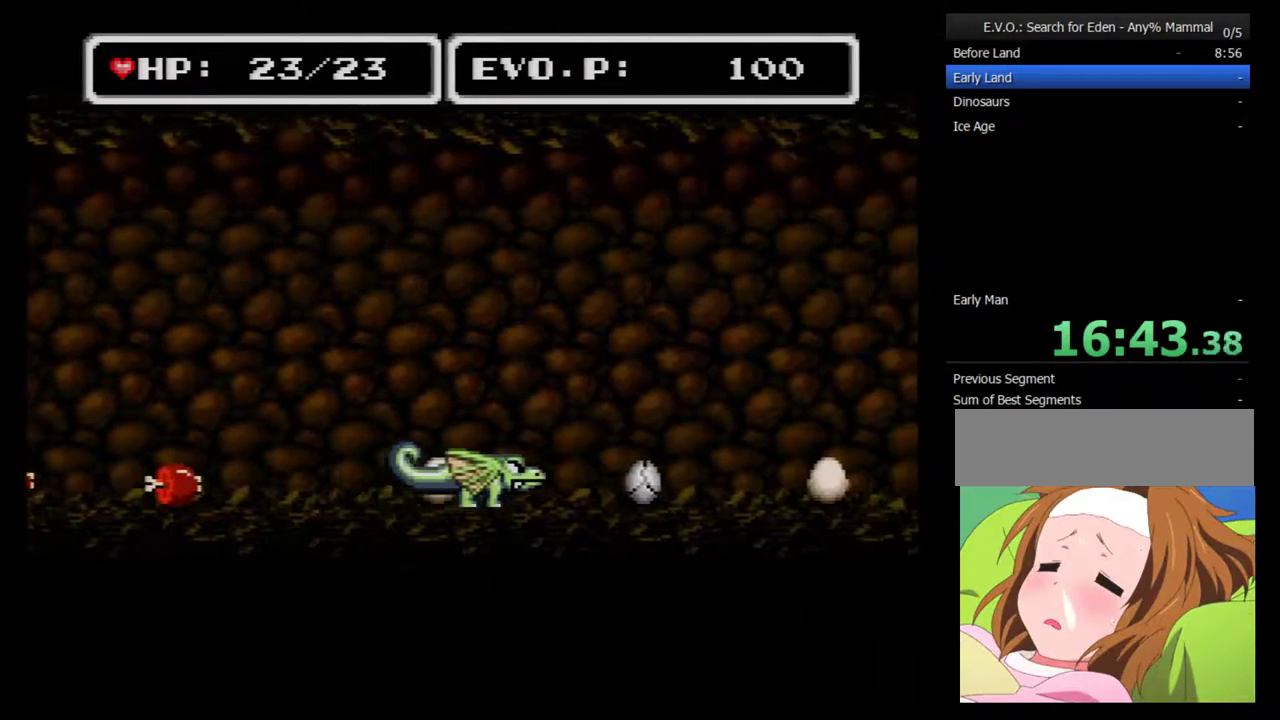
{"buttons": ["DPAD_RIGHT"], "events": [[117, "Y", "down"], [300, "Y", "up"]]}
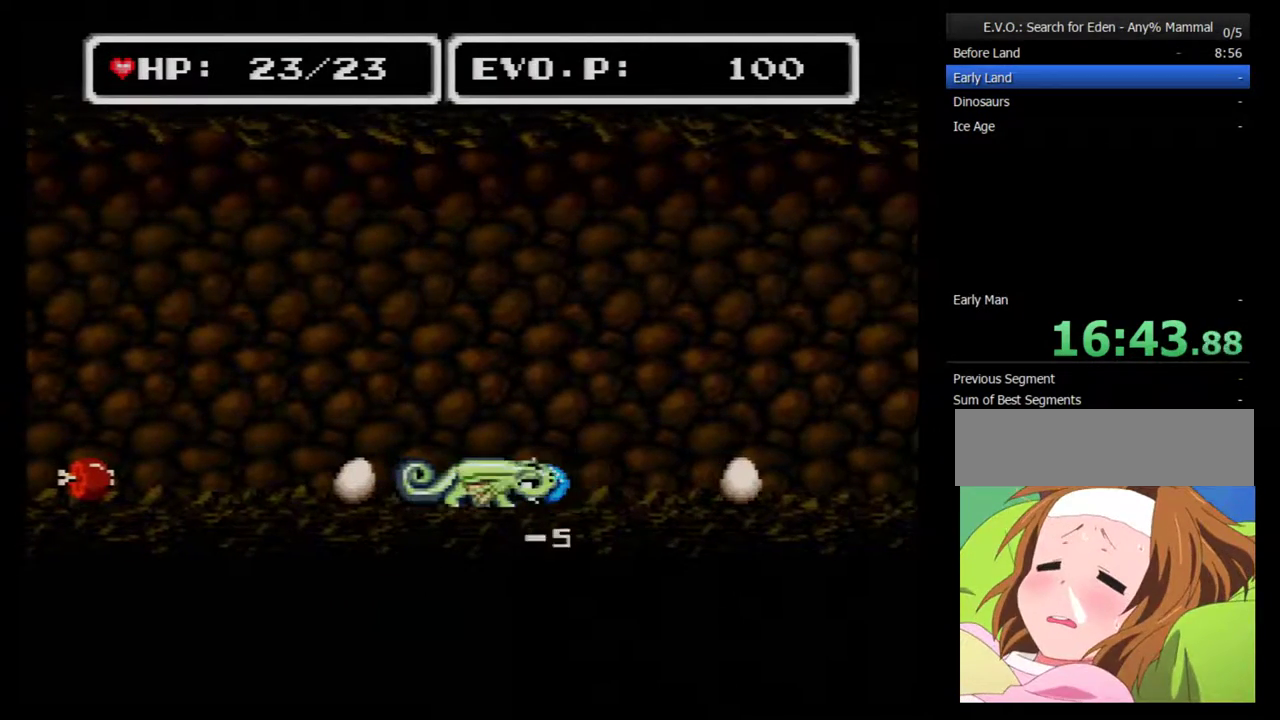
{"buttons": ["DPAD_RIGHT"], "events": []}
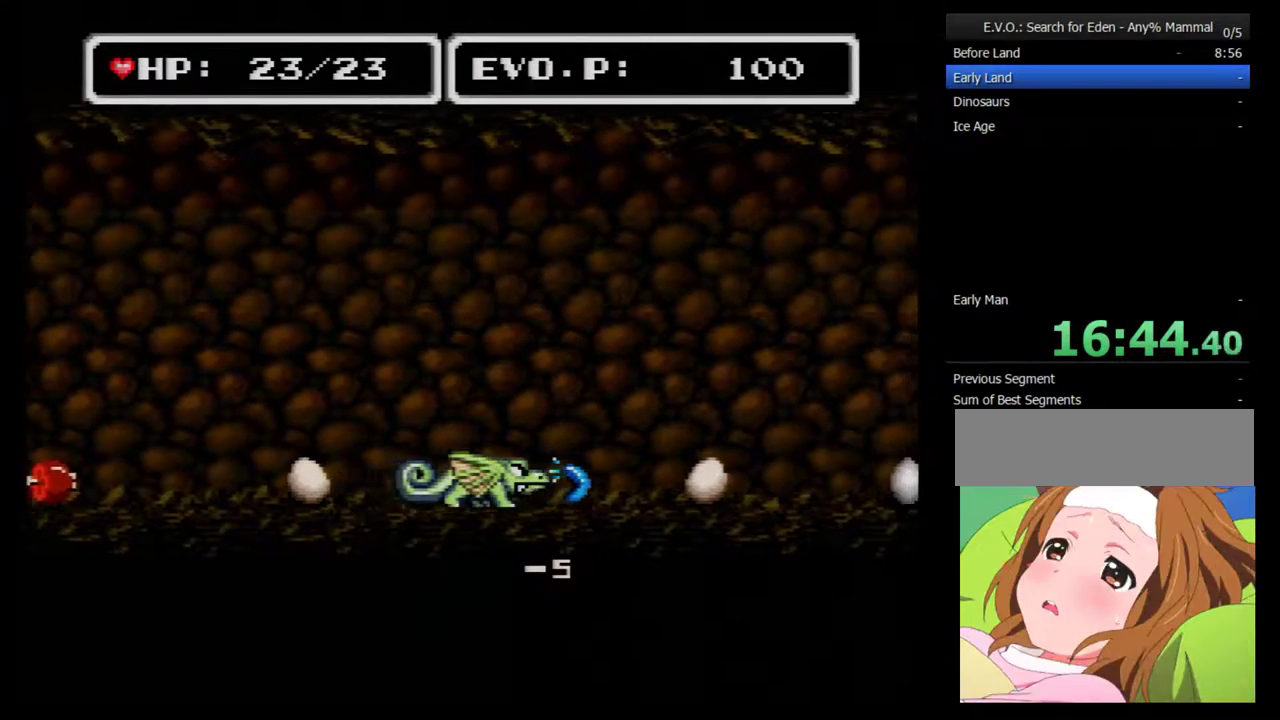
{"buttons": ["DPAD_RIGHT"], "events": []}
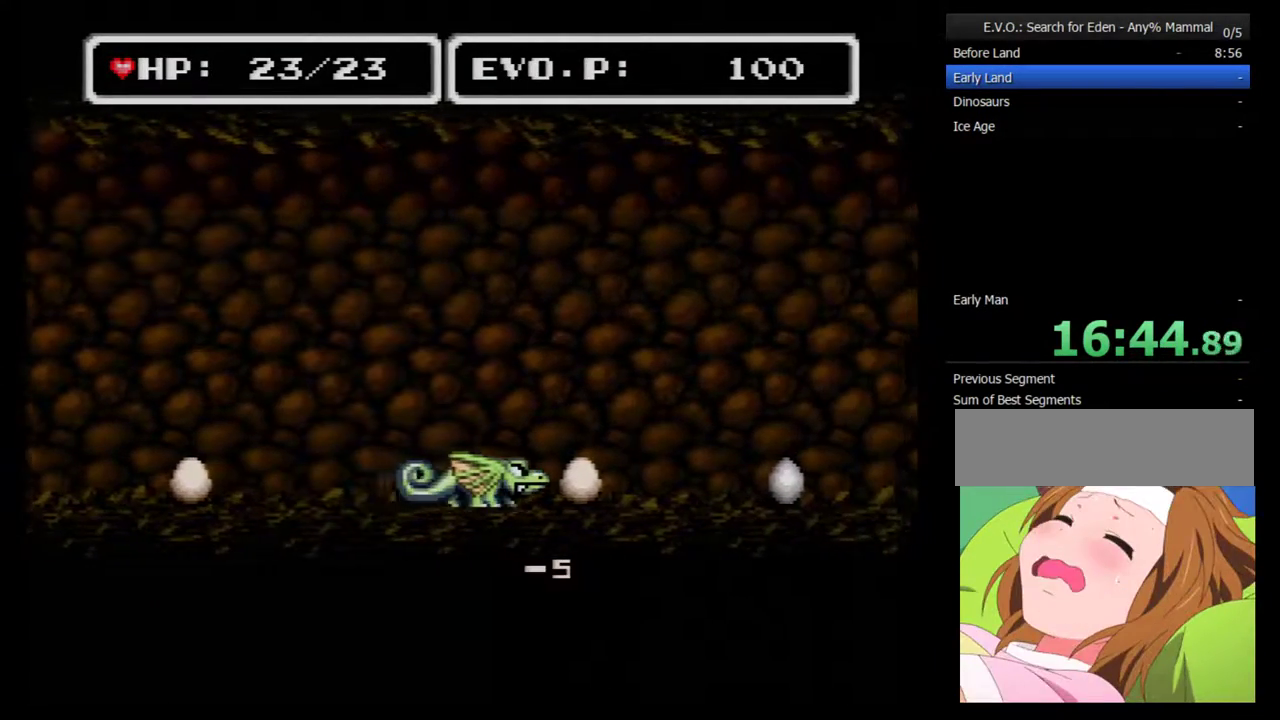
{"buttons": ["DPAD_RIGHT"], "events": []}
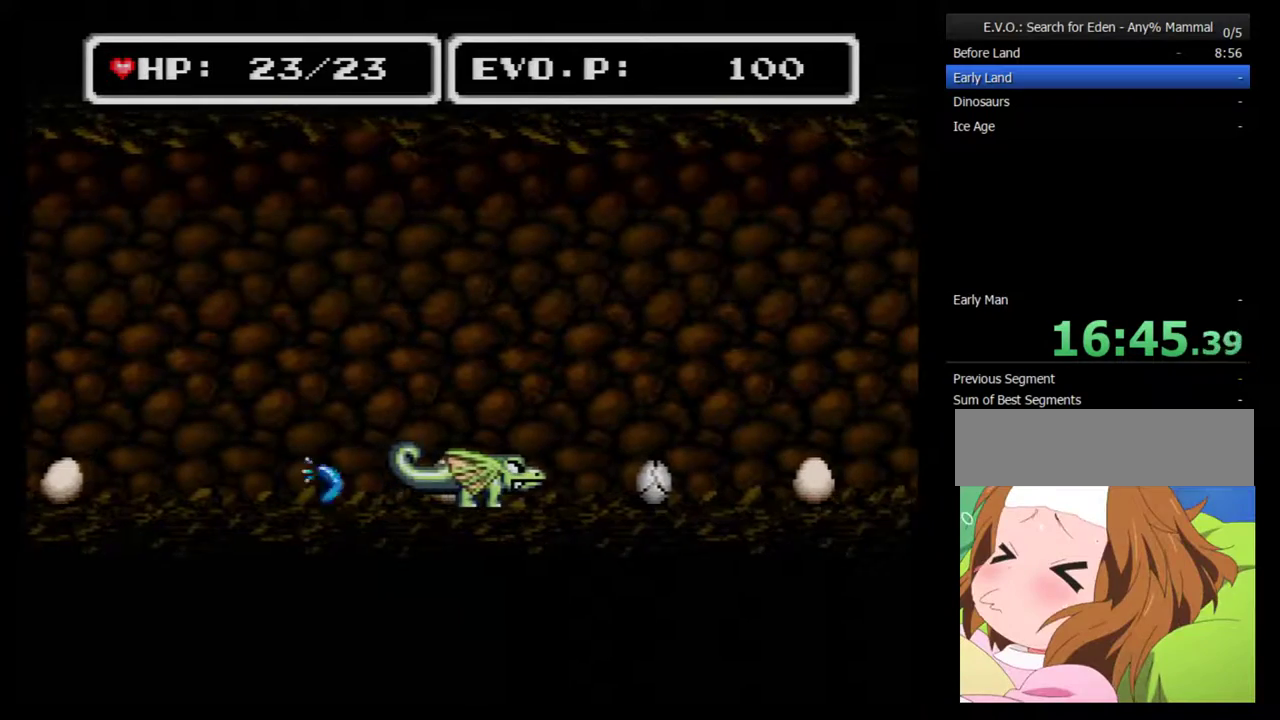
{"buttons": ["DPAD_RIGHT"], "events": [[200, "Y", "down"], [450, "Y", "up"]]}
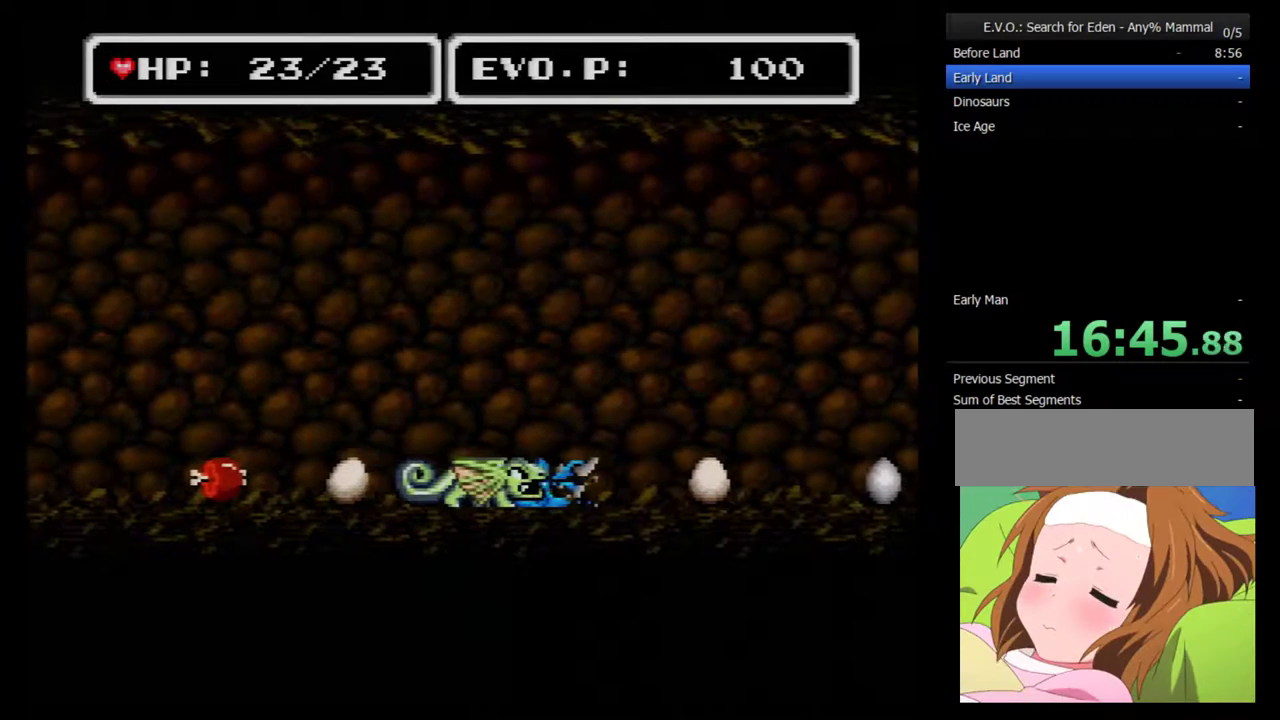
{"buttons": ["DPAD_RIGHT"], "events": []}
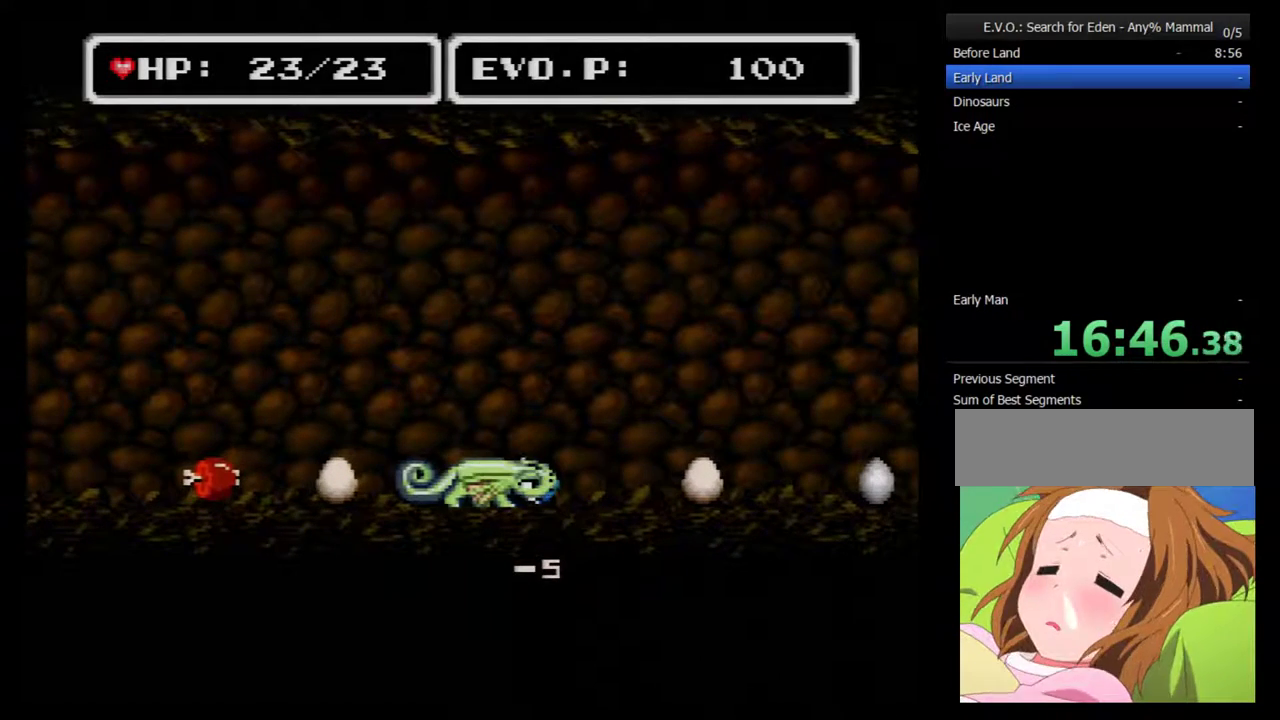
{"buttons": ["DPAD_RIGHT"], "events": []}
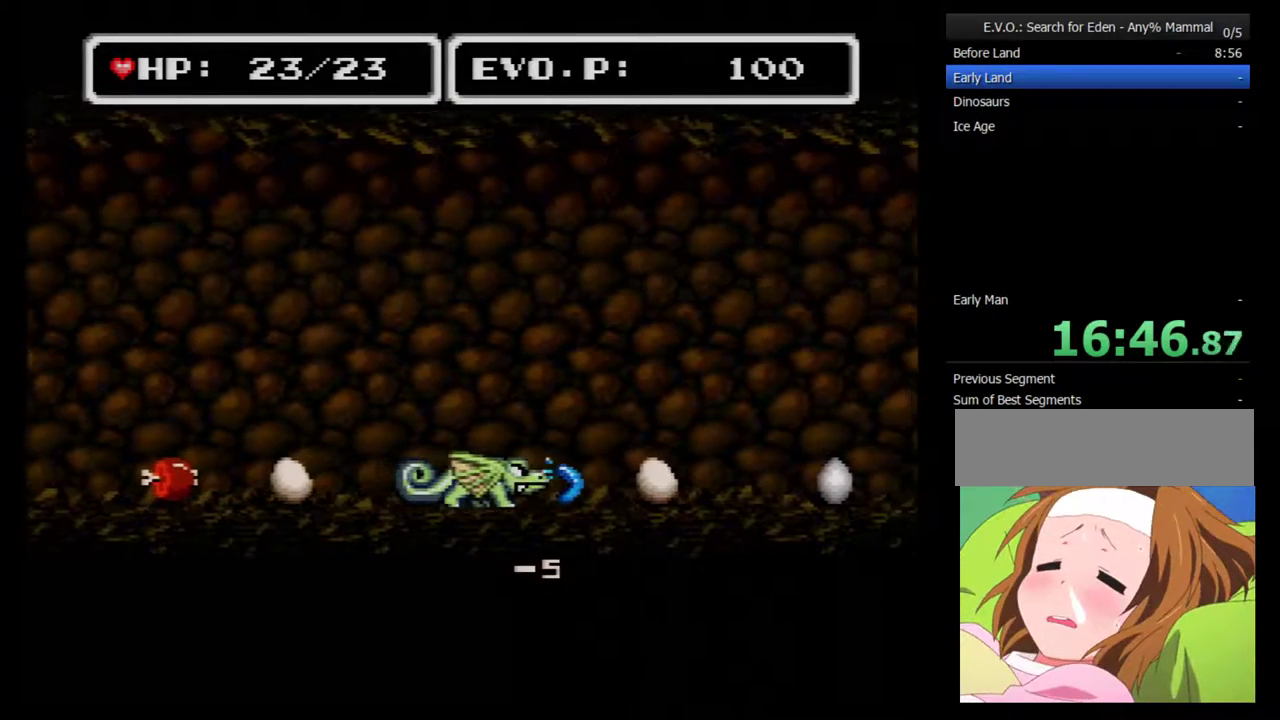
{"buttons": ["DPAD_RIGHT"], "events": []}
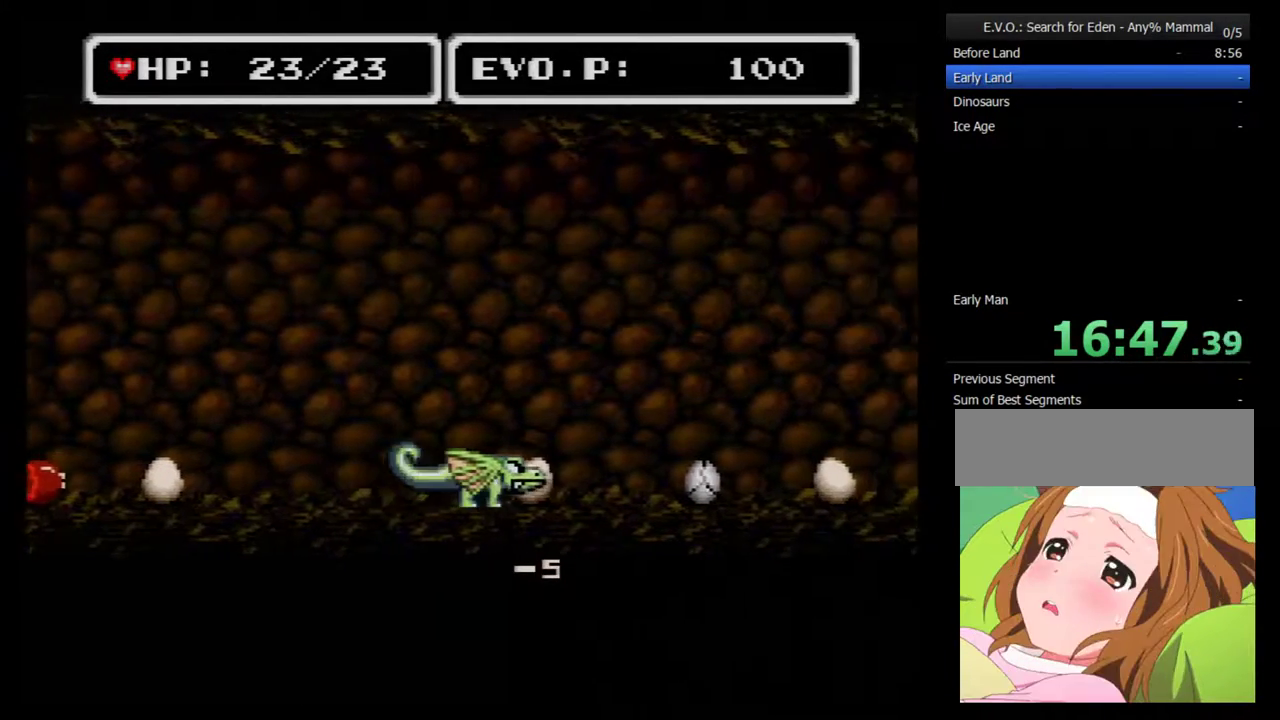
{"buttons": ["Y", "DPAD_RIGHT"], "events": [[483, "Y", "down"]]}
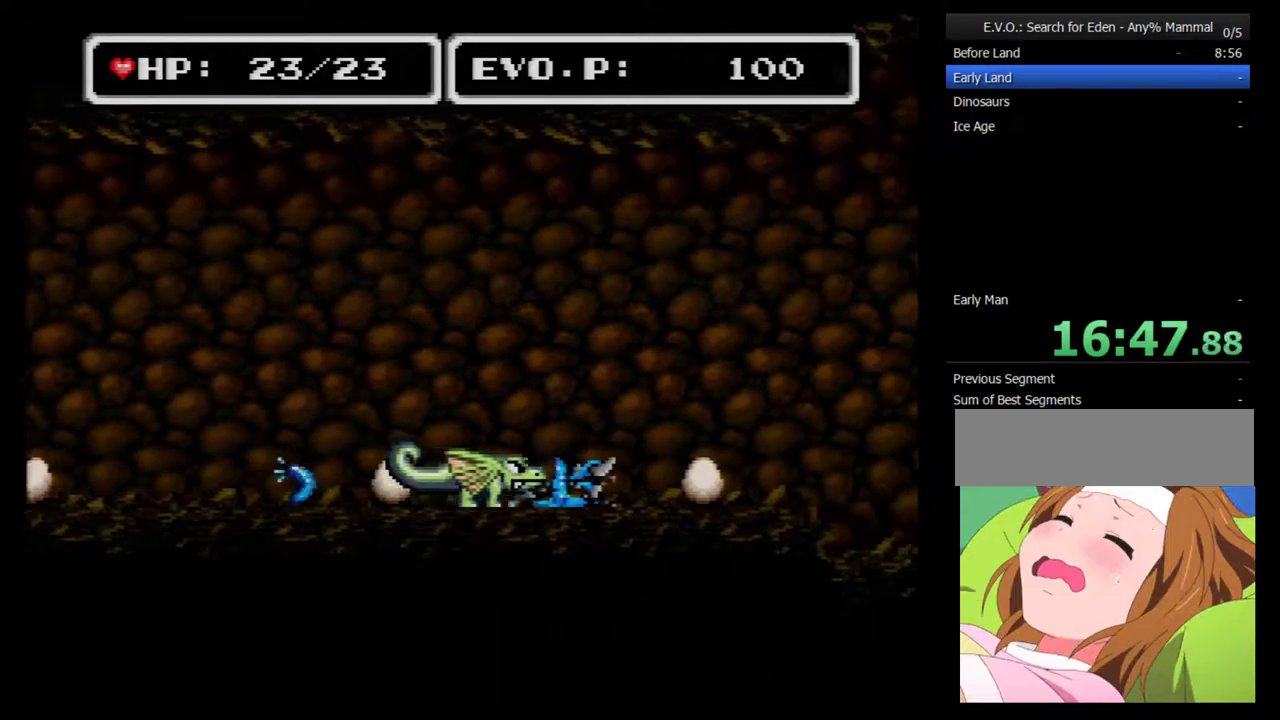
{"buttons": ["DPAD_RIGHT"], "events": [[67, "Y", "up"]]}
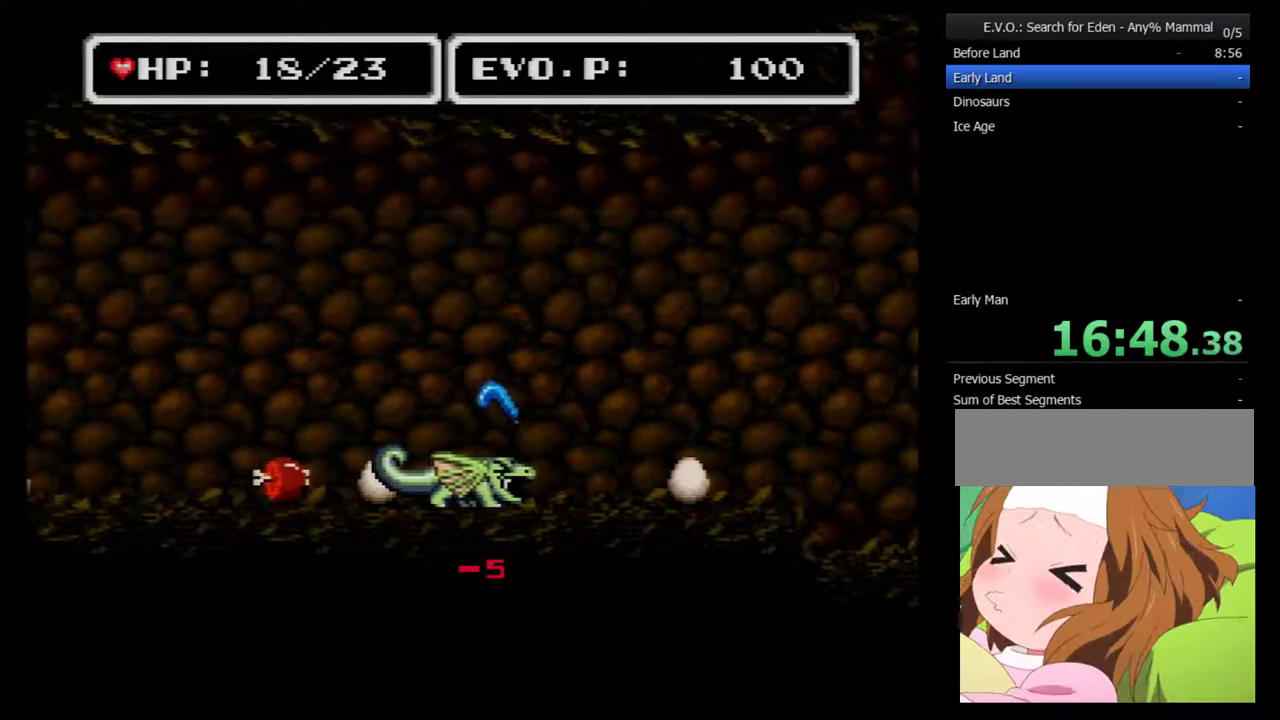
{"buttons": ["DPAD_LEFT"], "events": [[450, "DPAD_RIGHT", "up"], [483, "DPAD_LEFT", "down"]]}
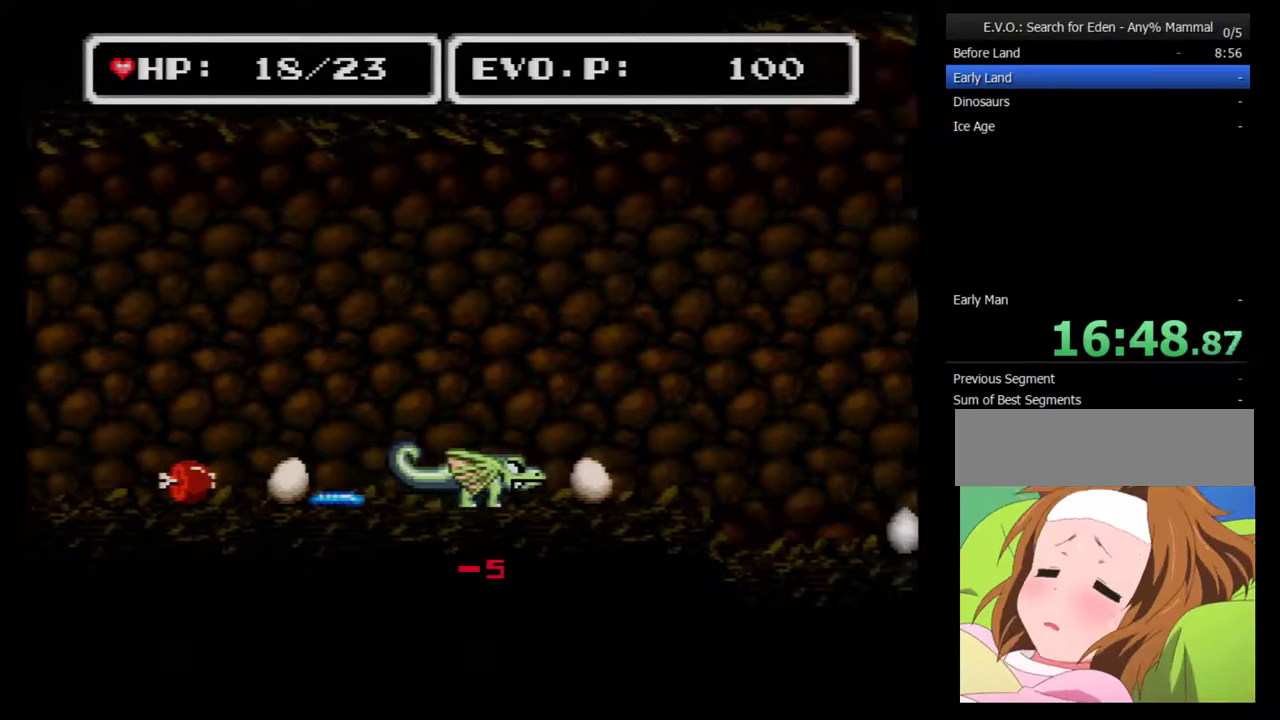
{"buttons": ["DPAD_LEFT"], "events": [[100, "Y", "down"], [233, "Y", "up"]]}
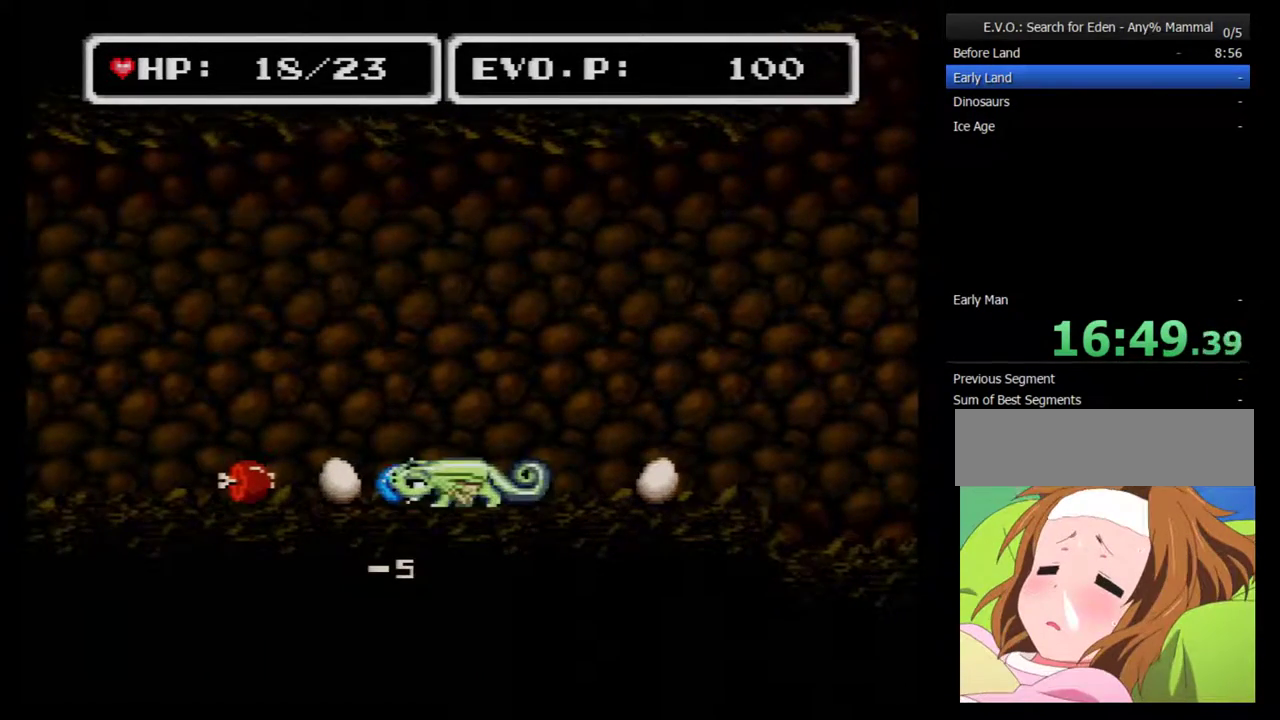
{"buttons": ["Y", "DPAD_LEFT"], "events": [[500, "Y", "down"]]}
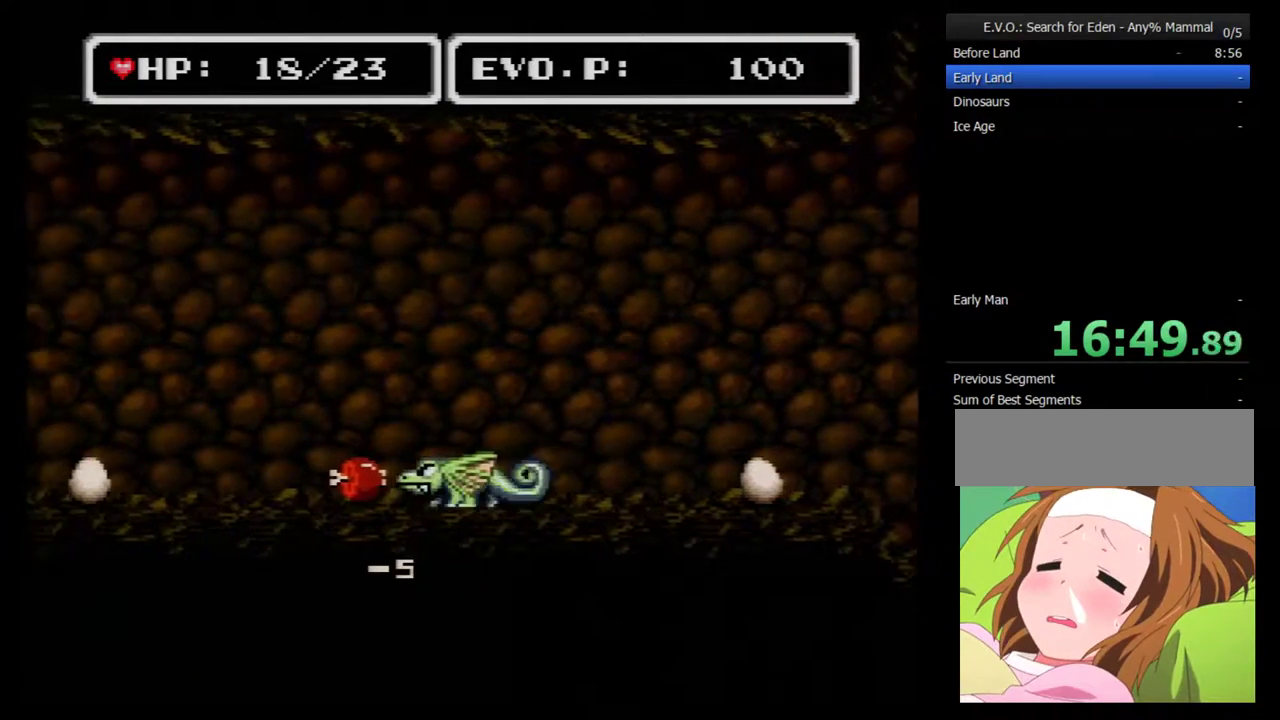
{"buttons": ["DPAD_LEFT"], "events": [[133, "Y", "up"]]}
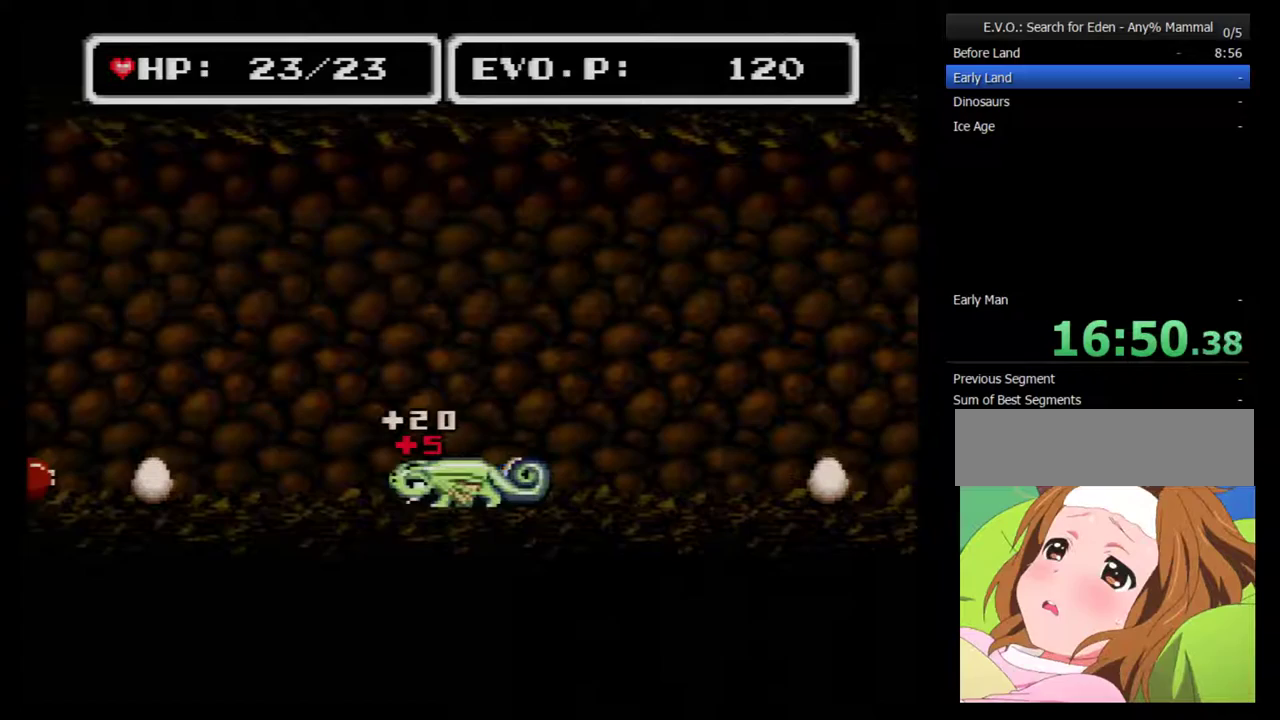
{"buttons": ["DPAD_RIGHT"], "events": [[67, "DPAD_LEFT", "up"], [133, "DPAD_RIGHT", "down"]]}
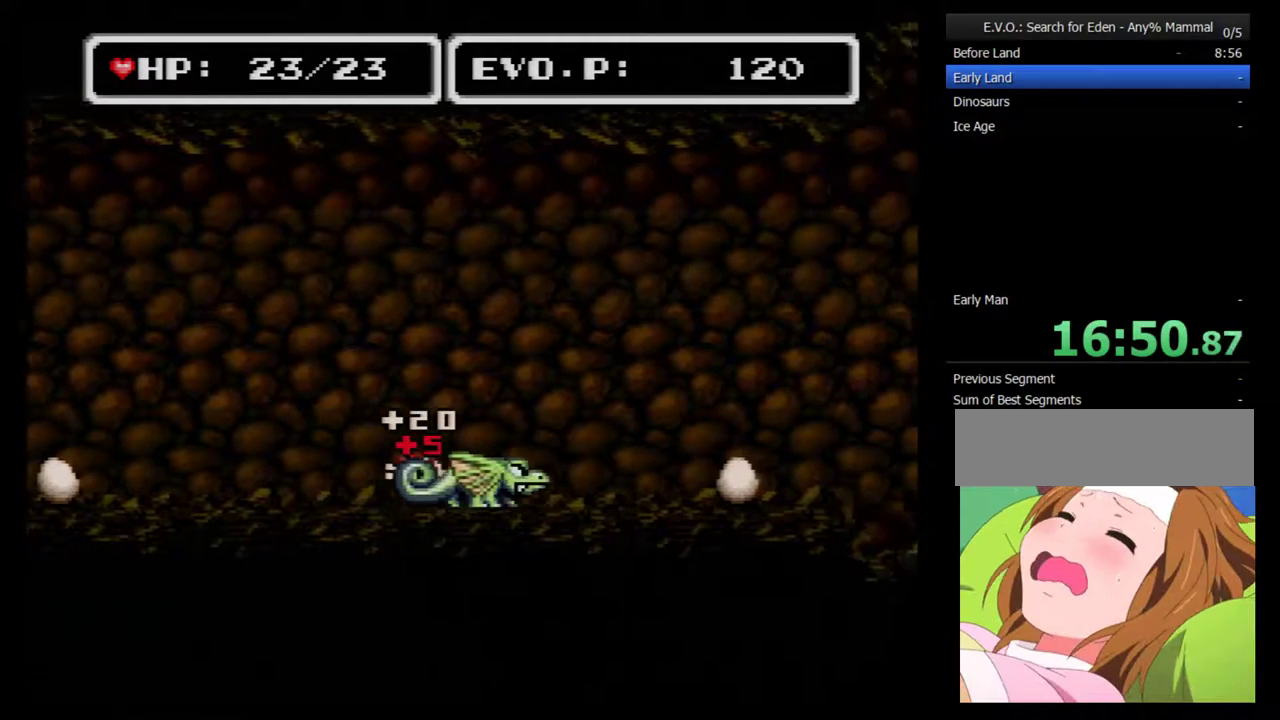
{"buttons": ["DPAD_RIGHT"], "events": []}